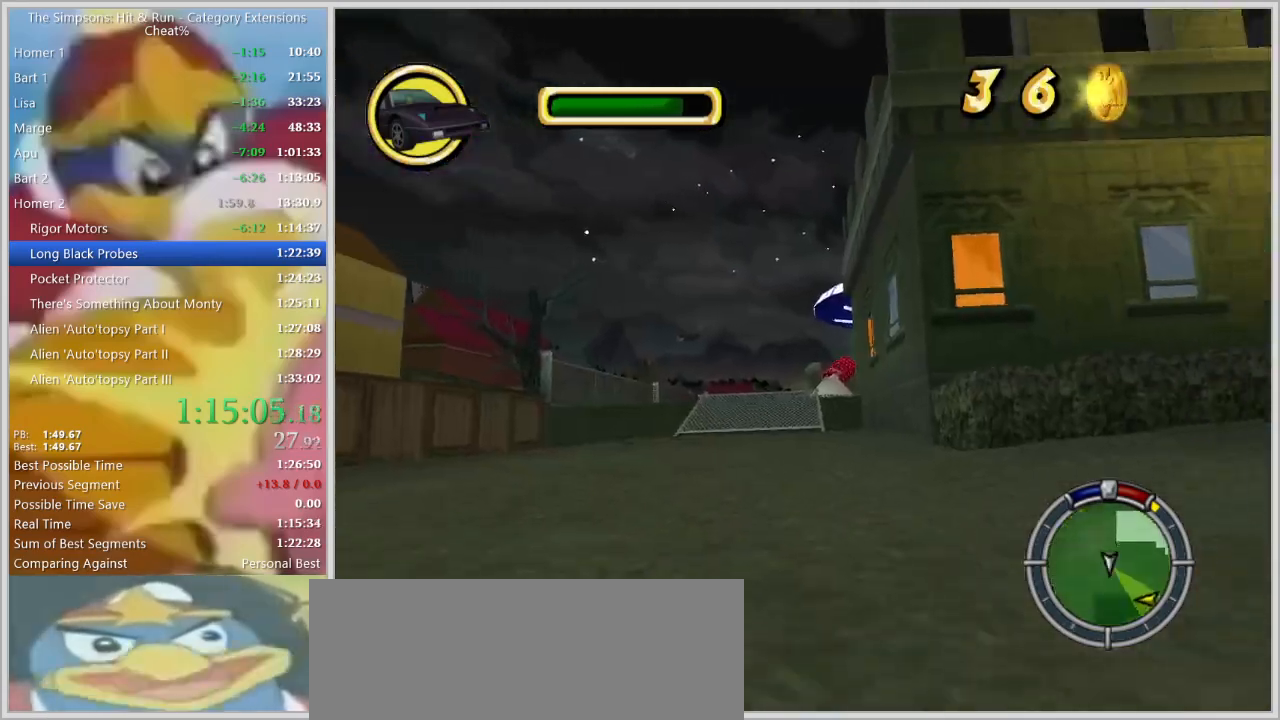
Gameplay with keyboard; each line is a JSON object with the keys held at the frame after it. "events" lists presses ("down") and releases ("up") of "a", "alt", "caps_lock", "ctrl", "d", "down", "escape", "f1", "f10", "f11", "f12", "f2", "f3", "f4", "f5", "f6", "f7", "f8", "f9", "left", "right", "s", "shift", "space", "tab", "up" and "w" between this image and that frame as [ms after this image, input, new state], when the widget could be followed in between. No other keys are recorded. Mouse input is not recorded.
{"keys": [], "events": [[50, "down", "up"], [117, "d", "up"], [200, "w", "down"], [250, "a", "down"], [384, "a", "up"], [384, "w", "up"]]}
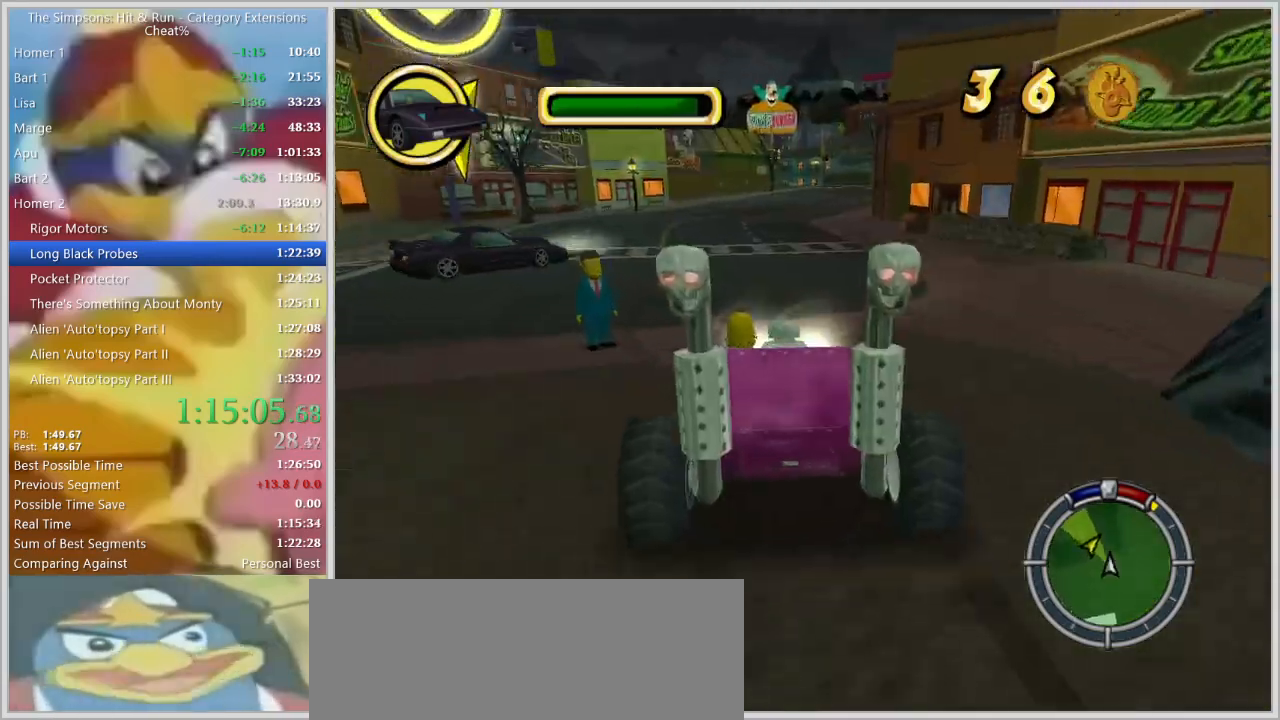
{"keys": [], "events": [[34, "d", "down"], [167, "d", "up"]]}
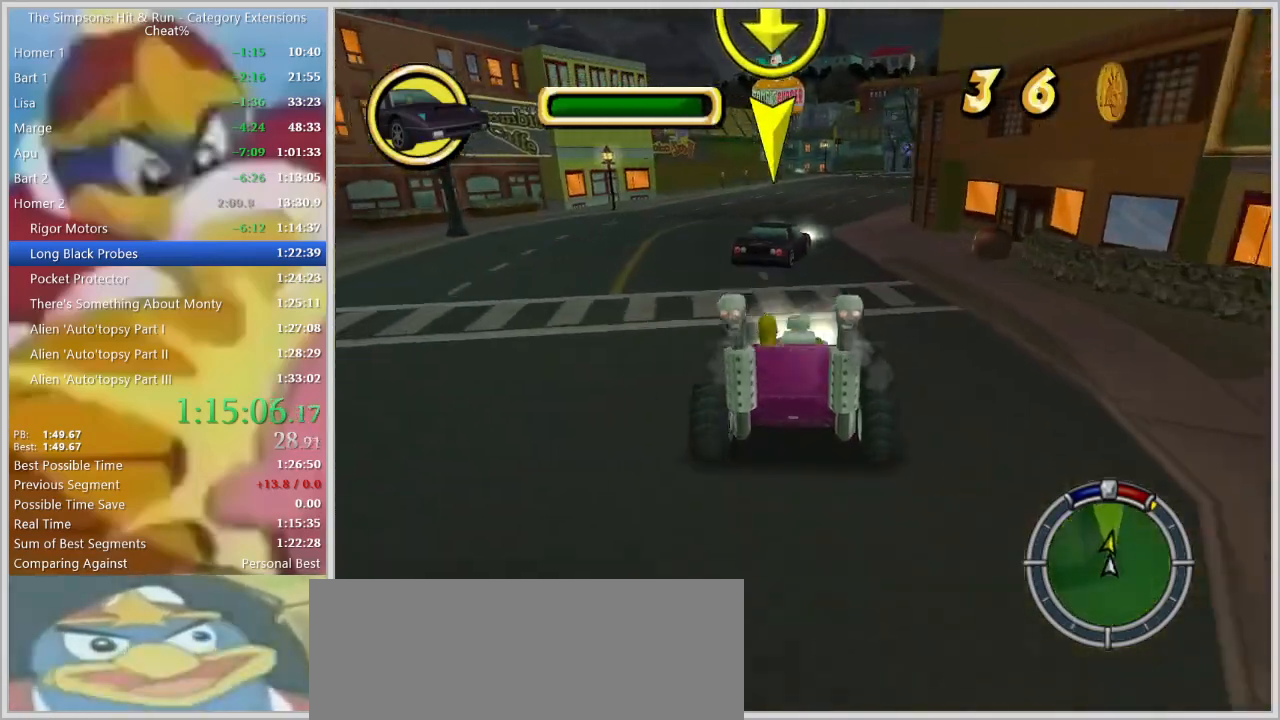
{"keys": ["d"], "events": [[467, "d", "down"]]}
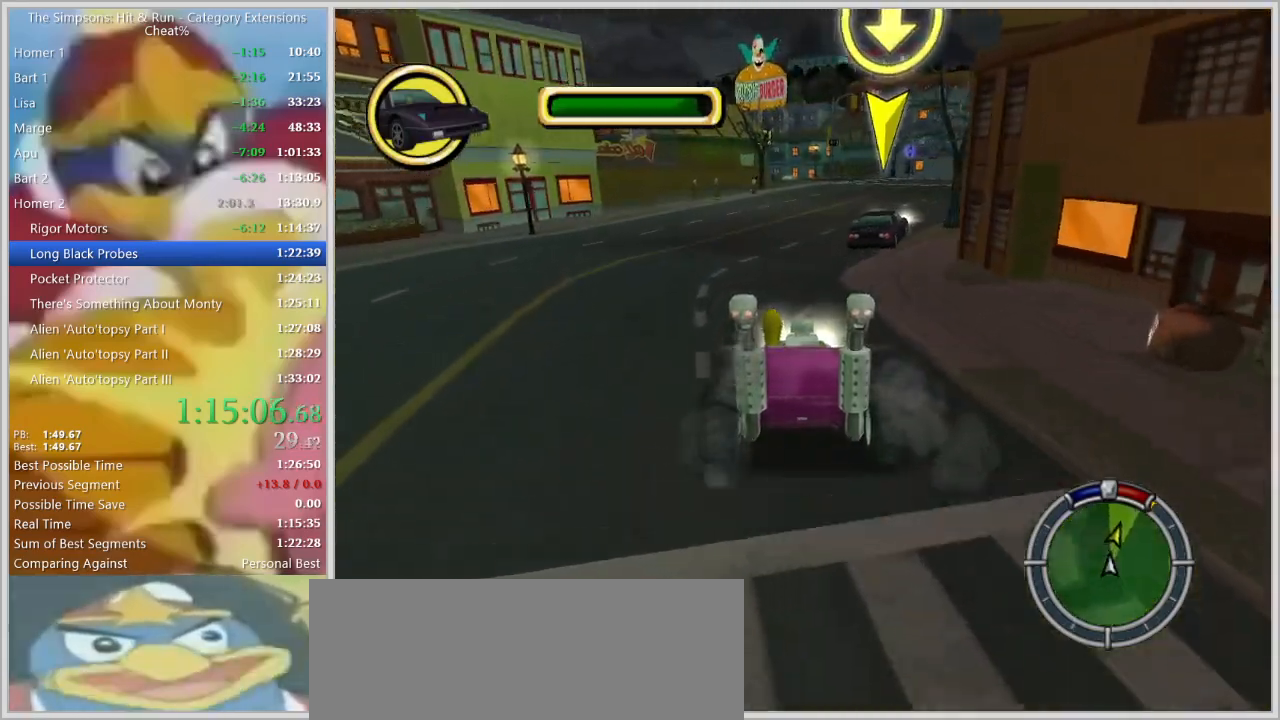
{"keys": ["d"], "events": [[17, "w", "down"], [250, "w", "up"], [300, "d", "up"], [384, "d", "down"]]}
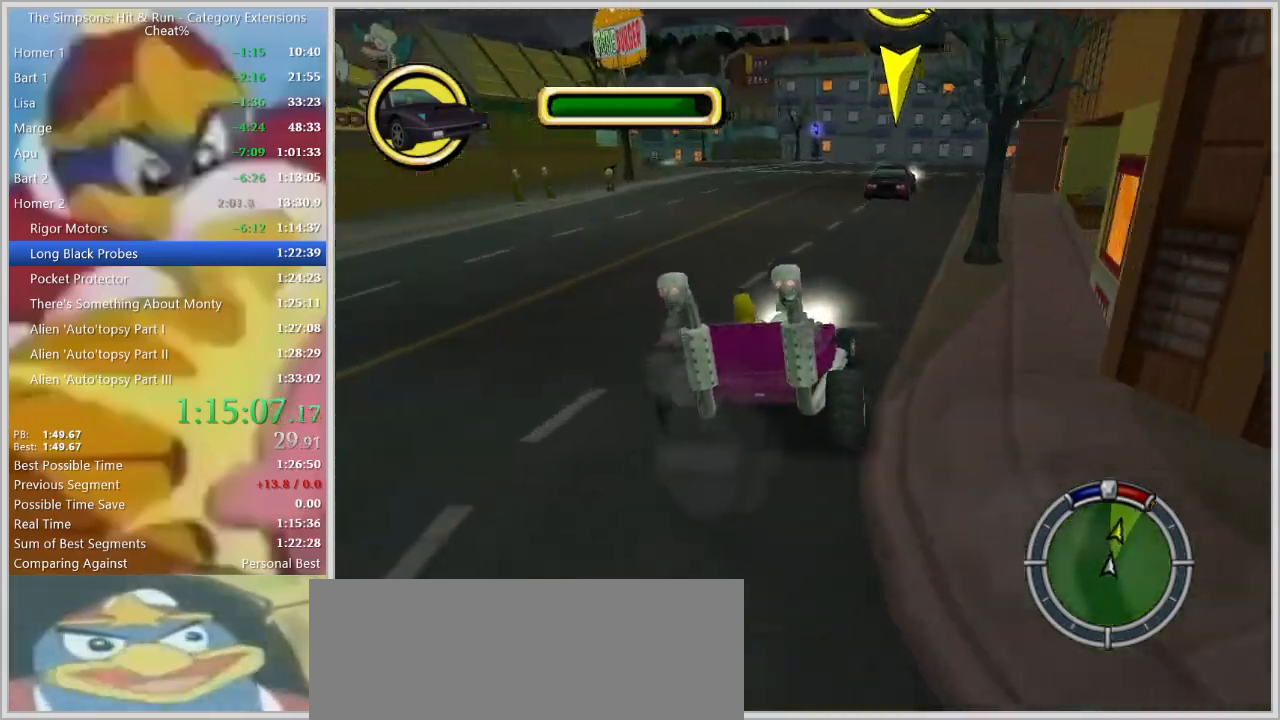
{"keys": [], "events": [[134, "down", "down"], [167, "d", "up"], [267, "down", "up"], [317, "a", "down"], [500, "a", "up"]]}
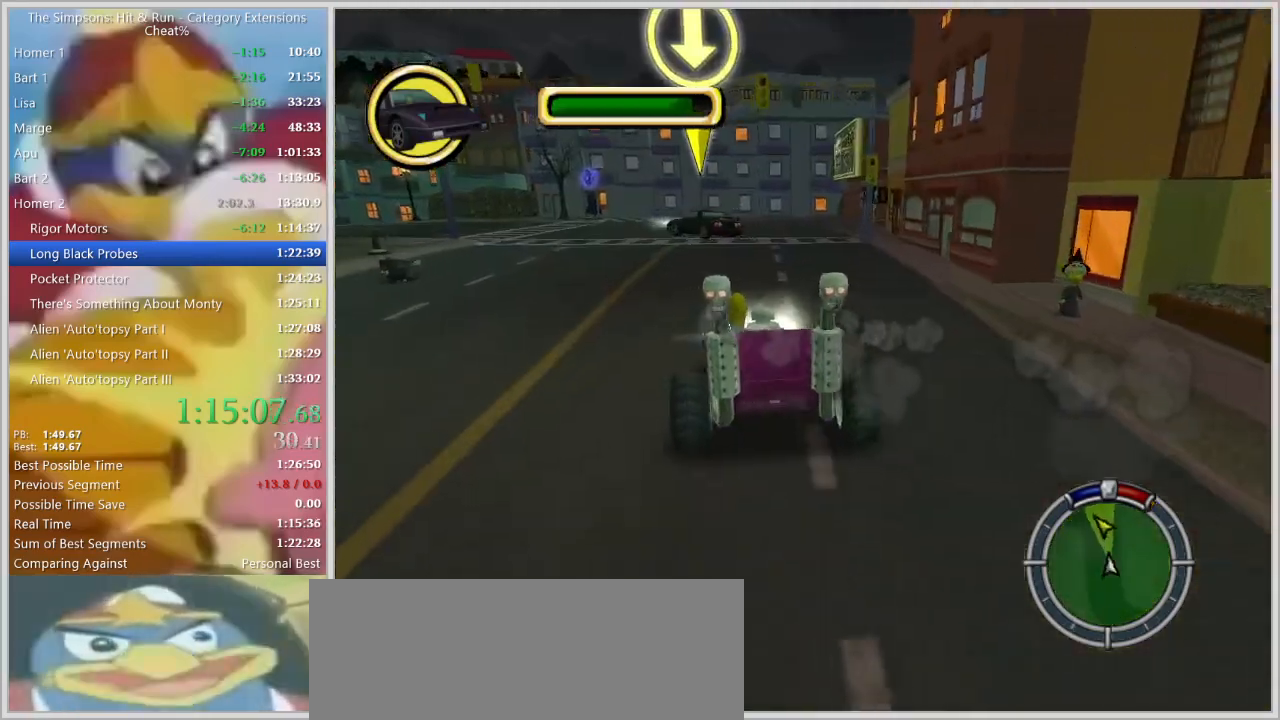
{"keys": ["a"], "events": [[134, "a", "down"]]}
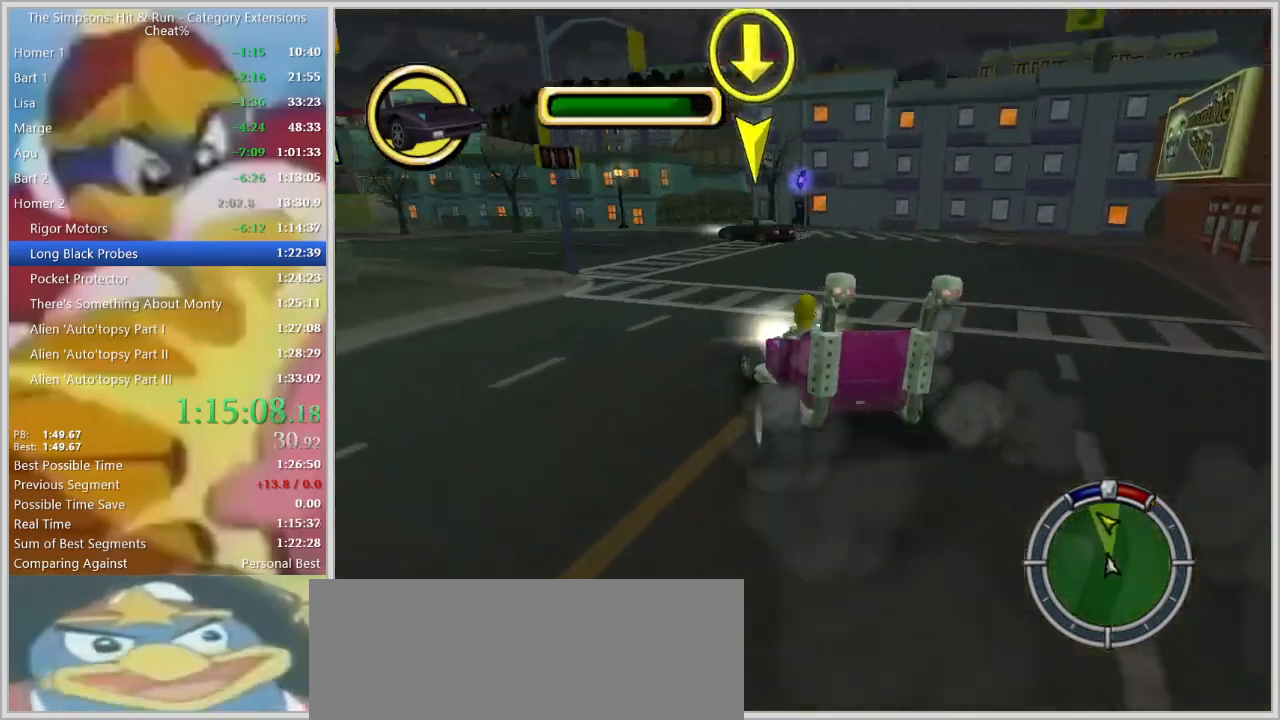
{"keys": ["w"], "events": [[100, "w", "down"], [250, "w", "up"], [384, "a", "up"], [434, "w", "down"]]}
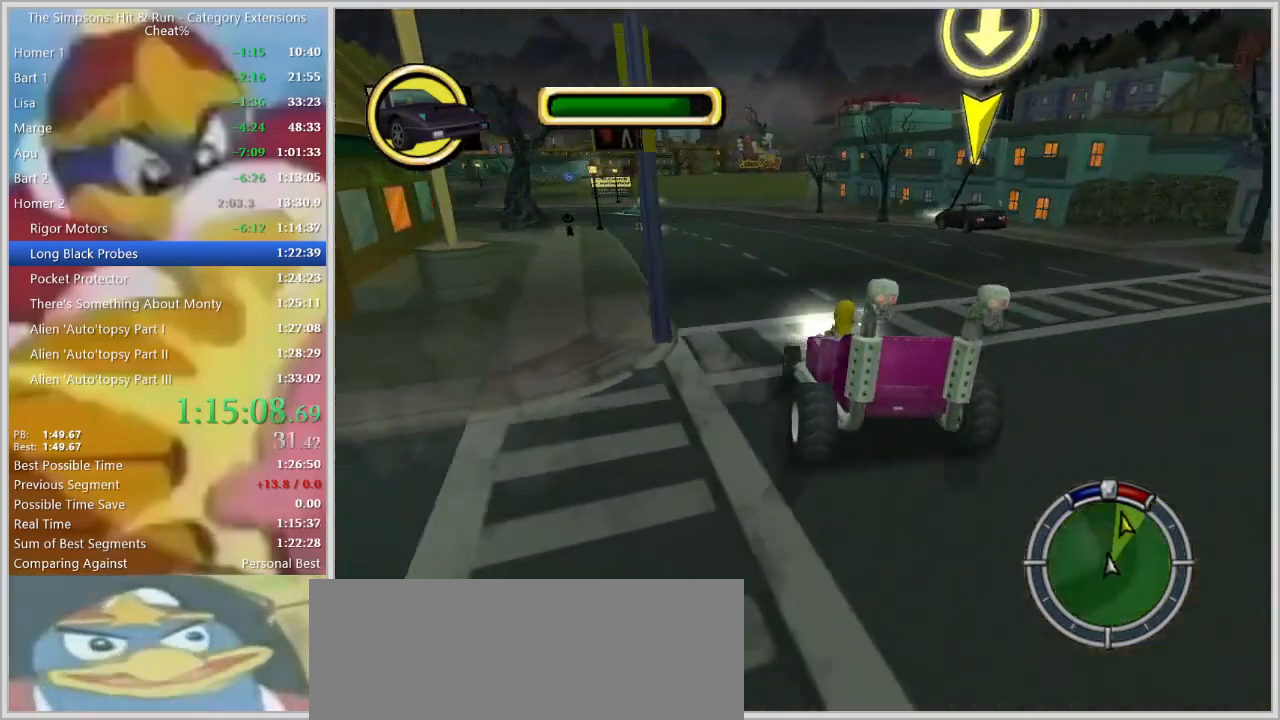
{"keys": [], "events": [[217, "d", "down"], [217, "w", "up"], [267, "d", "up"]]}
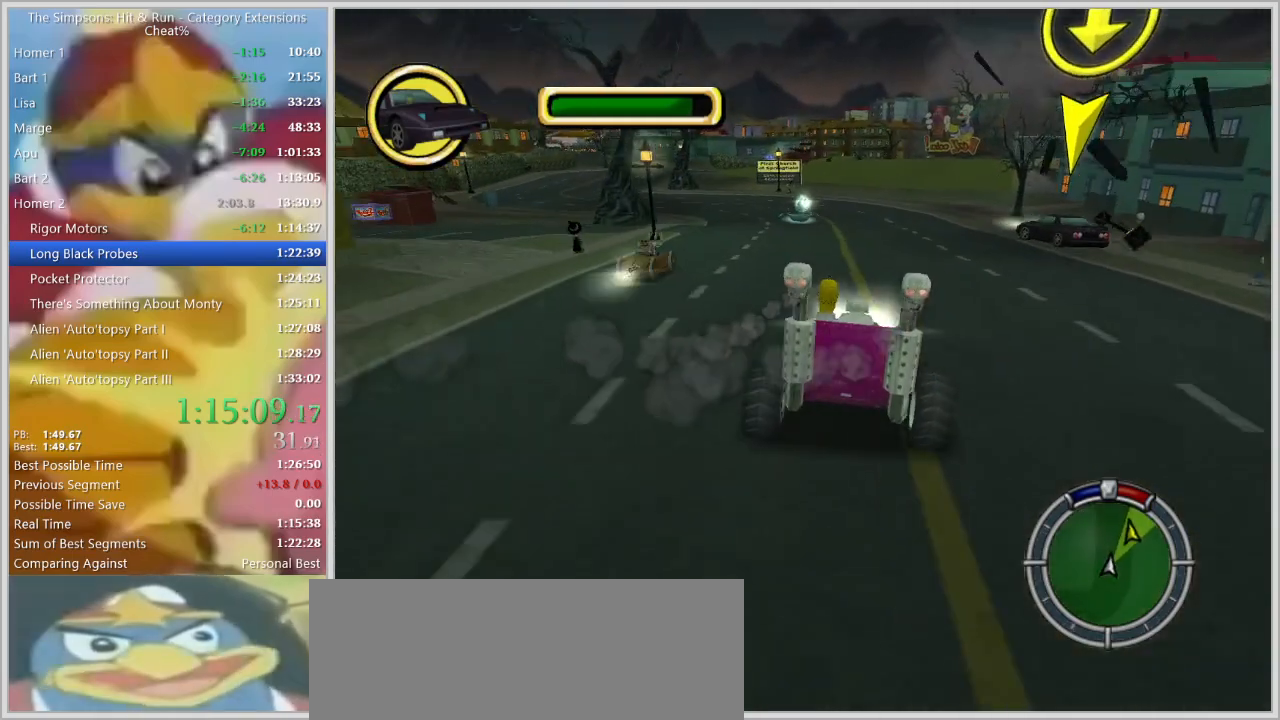
{"keys": ["a"], "events": [[100, "a", "down"], [100, "s", "down"], [467, "s", "up"]]}
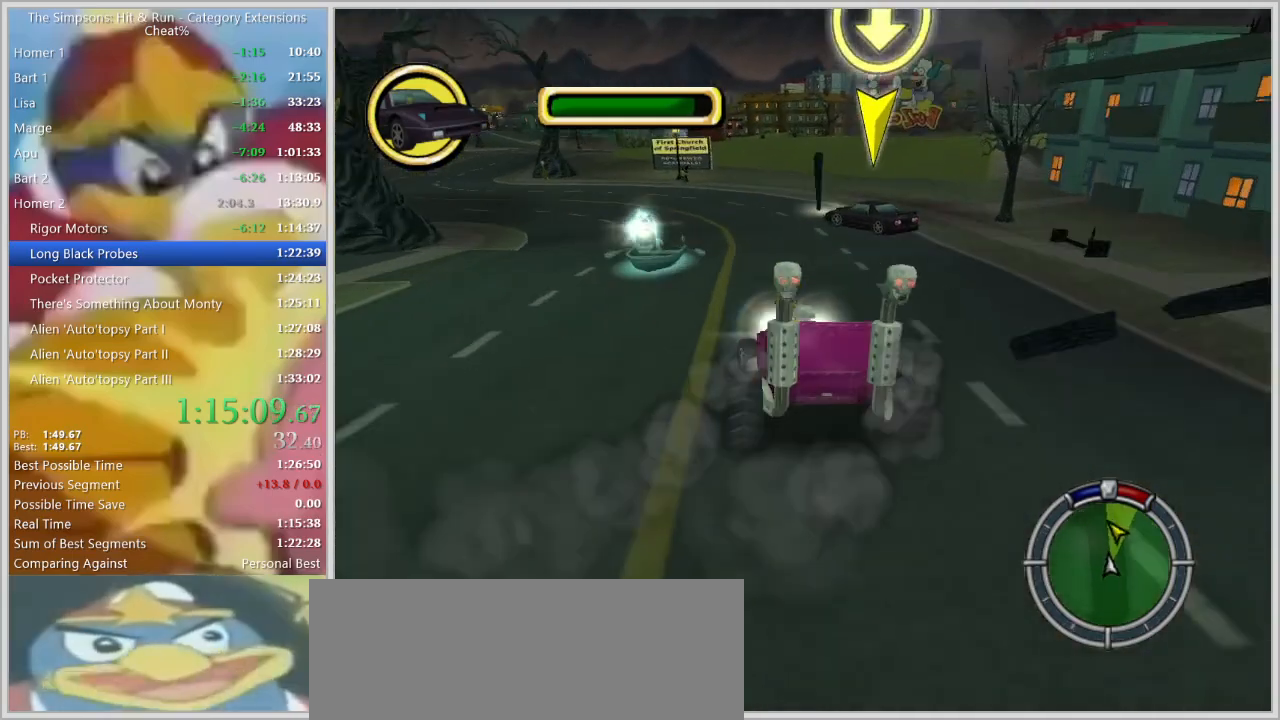
{"keys": ["s"], "events": [[200, "a", "up"], [300, "down", "down"], [350, "a", "down"], [350, "down", "up"], [384, "down", "down"], [434, "down", "up"], [484, "a", "up"], [484, "s", "down"]]}
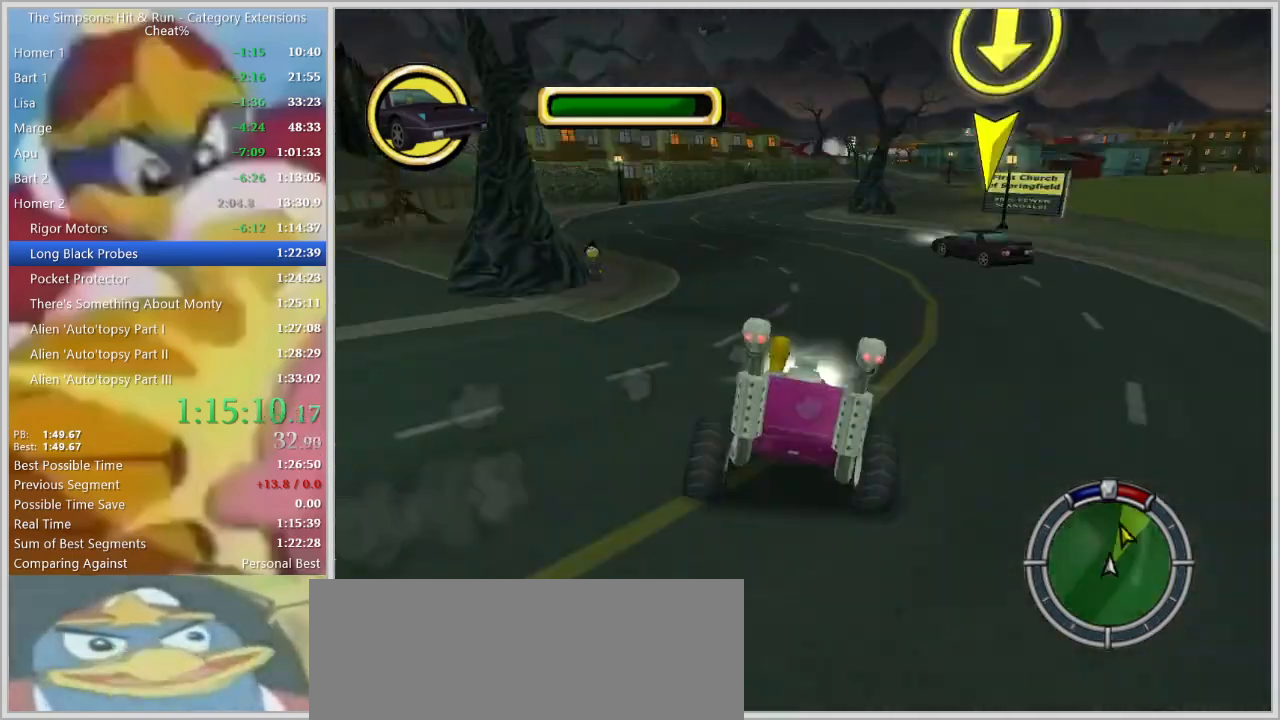
{"keys": ["a", "w"], "events": [[34, "down", "down"], [84, "down", "up"], [134, "down", "down"], [134, "s", "up"], [167, "down", "up"], [217, "d", "down"], [217, "down", "down"], [267, "down", "up"], [267, "w", "down"], [317, "d", "up"], [317, "down", "down"], [367, "down", "up"], [400, "a", "down"]]}
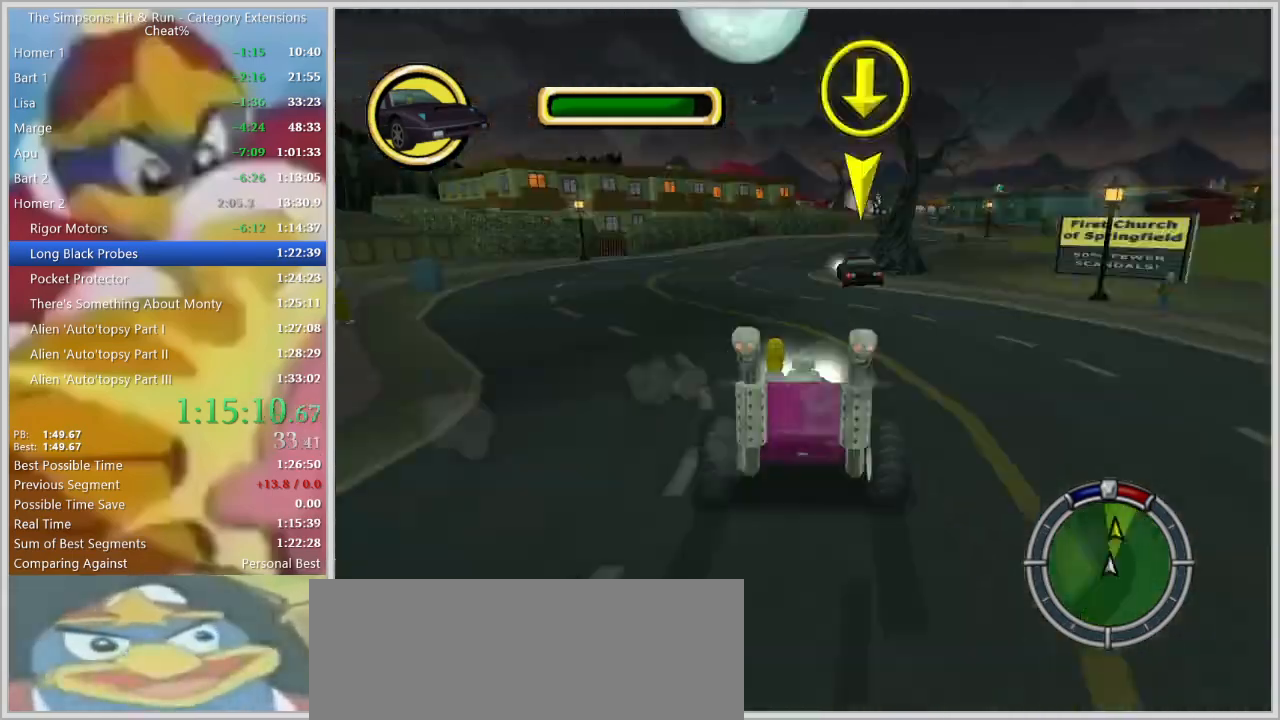
{"keys": ["d"], "events": [[50, "a", "up"], [50, "down", "down"], [50, "w", "up"], [100, "down", "up"], [134, "down", "down"], [184, "down", "up"], [234, "w", "down"], [367, "d", "down"], [417, "w", "up"]]}
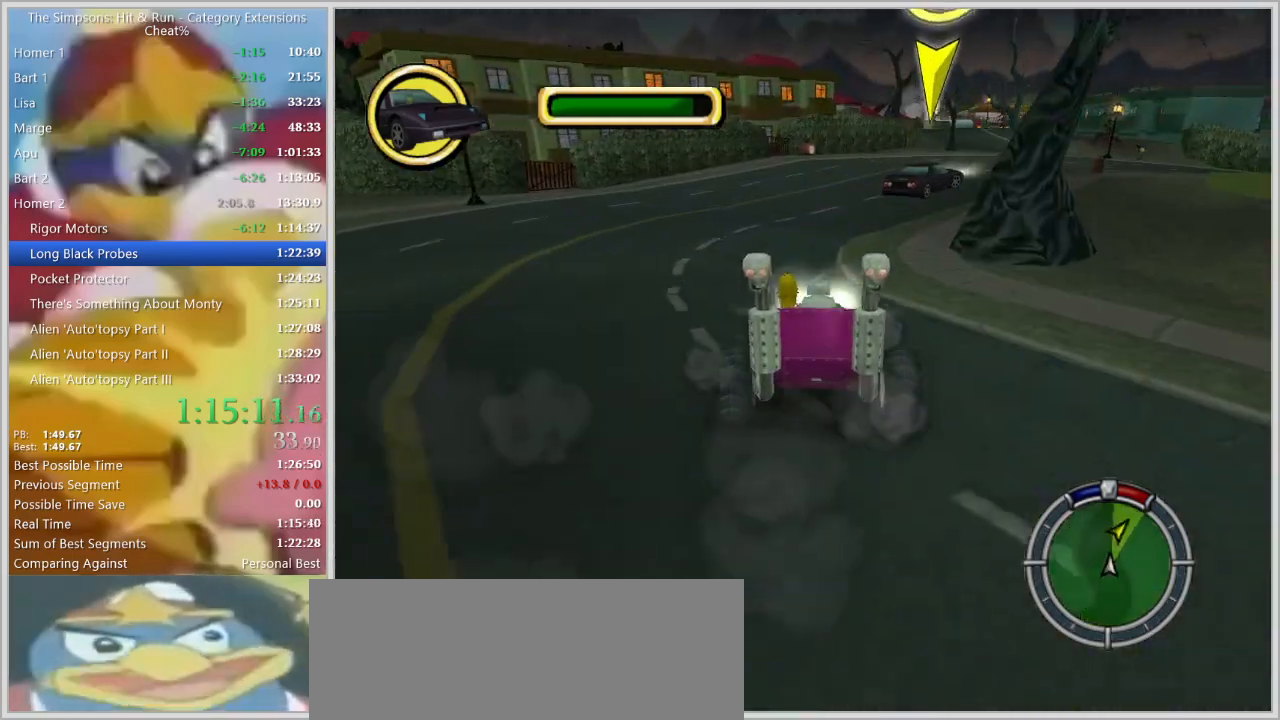
{"keys": ["d", "s", "space"], "events": [[100, "s", "down"], [434, "space", "down"]]}
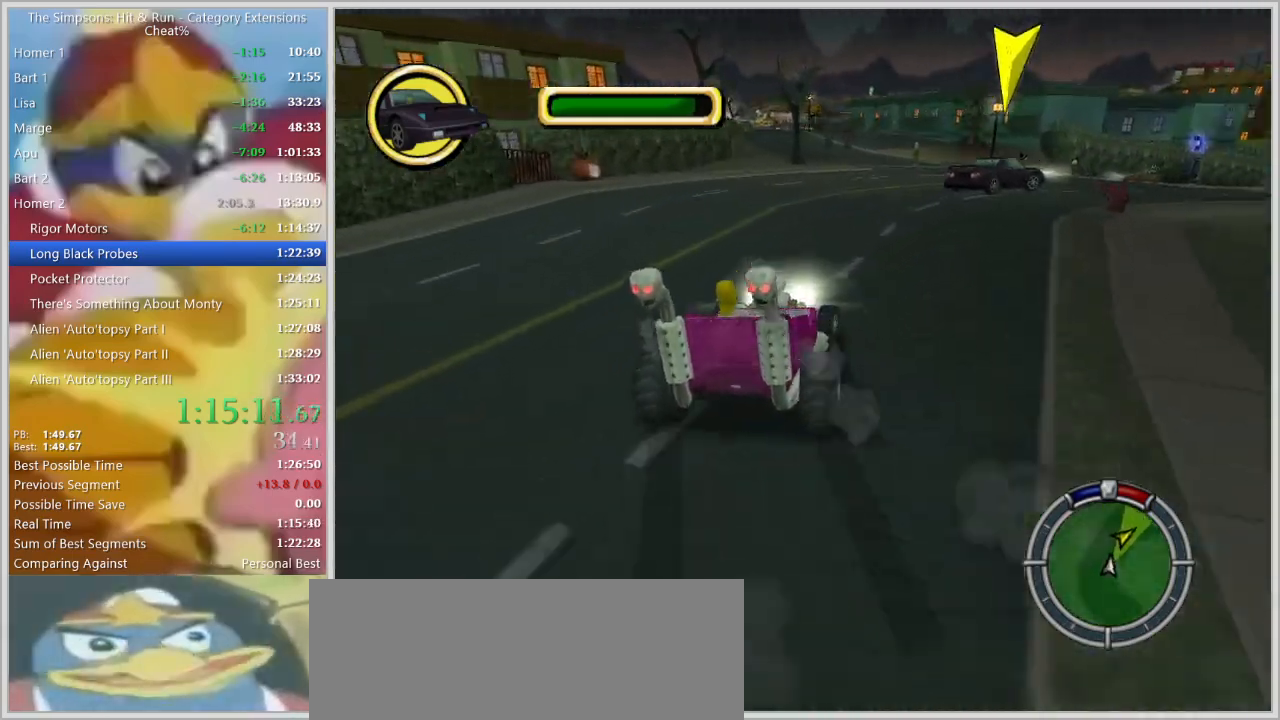
{"keys": ["d"], "events": [[84, "s", "up"], [134, "space", "up"], [167, "d", "up"], [267, "d", "down"], [367, "d", "up"], [450, "d", "down"], [450, "down", "down"], [500, "down", "up"]]}
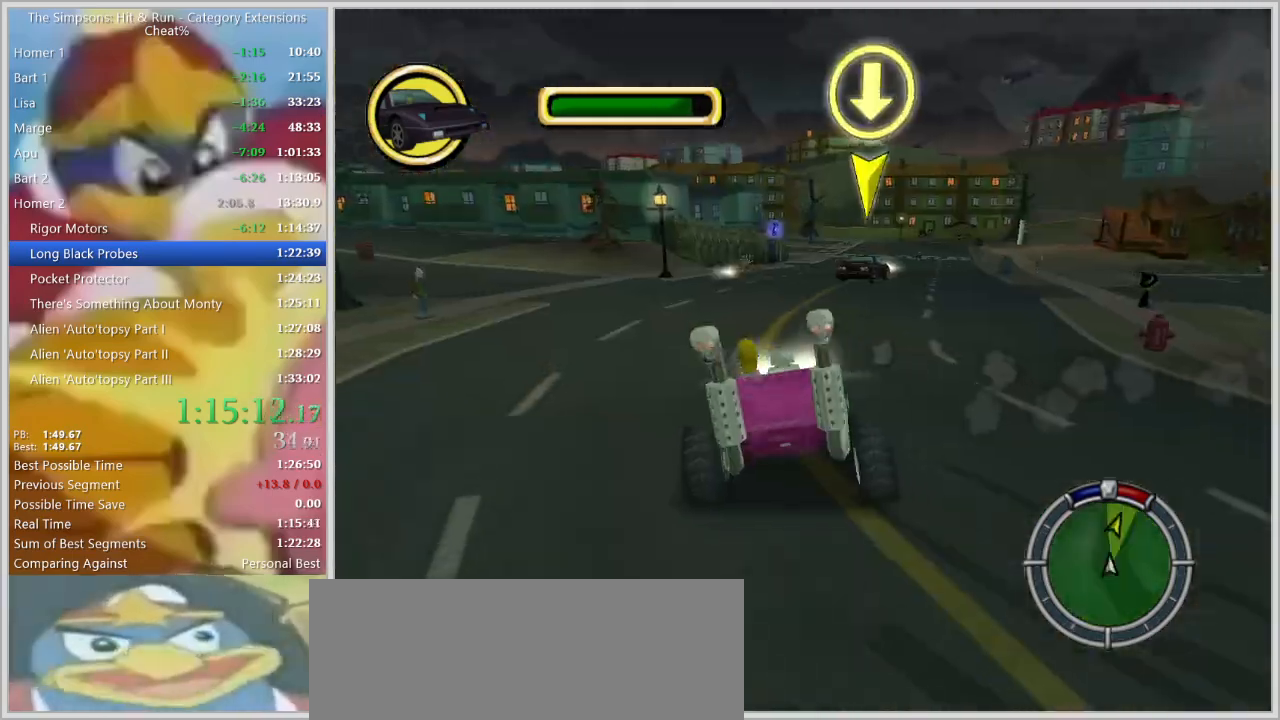
{"keys": ["a", "down"], "events": [[50, "down", "down"], [100, "d", "up"], [100, "down", "up"], [184, "d", "down"], [234, "w", "down"], [284, "d", "up"], [284, "down", "down"], [334, "down", "up"], [367, "a", "down"], [367, "down", "down"], [417, "down", "up"], [467, "down", "down"], [467, "w", "up"]]}
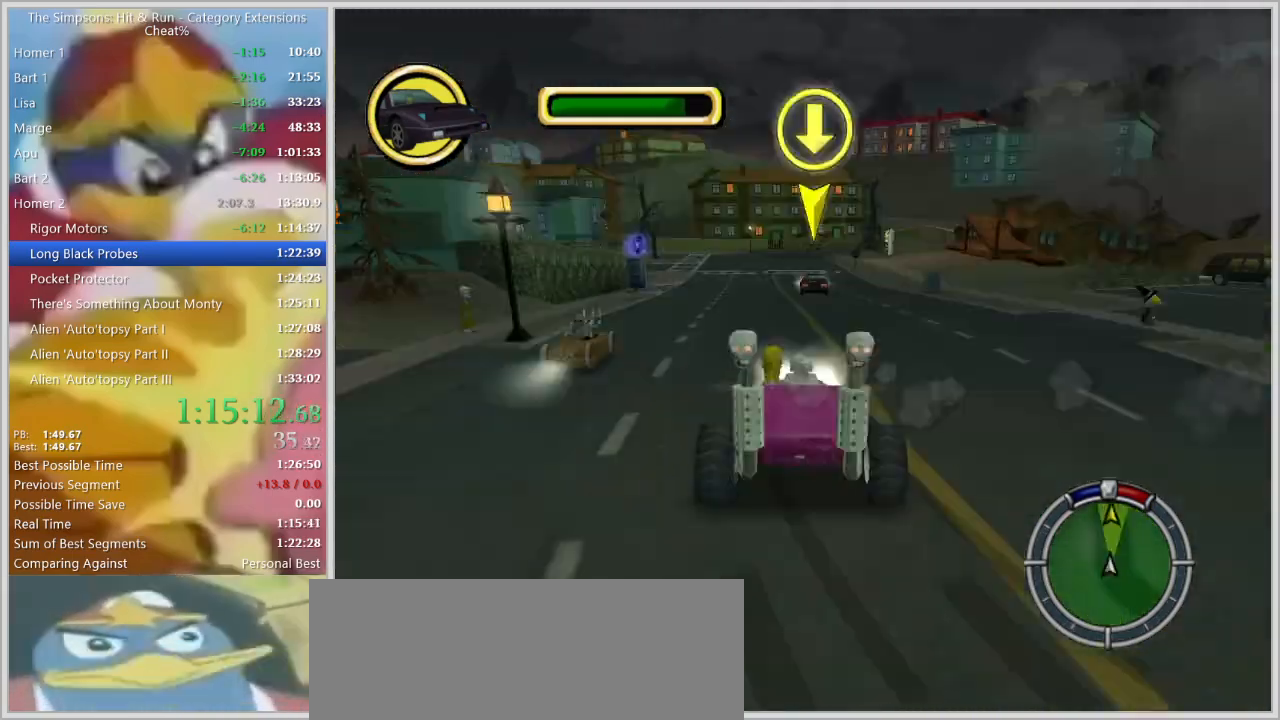
{"keys": ["d"], "events": [[17, "down", "up"], [67, "down", "down"], [100, "a", "up"], [100, "d", "down"], [100, "down", "up"], [150, "down", "down"], [150, "w", "down"], [200, "d", "up"], [200, "down", "up"], [250, "down", "down"], [300, "down", "up"], [350, "d", "down"], [350, "down", "down"], [384, "down", "up"], [434, "down", "down"], [434, "w", "up"], [484, "down", "up"]]}
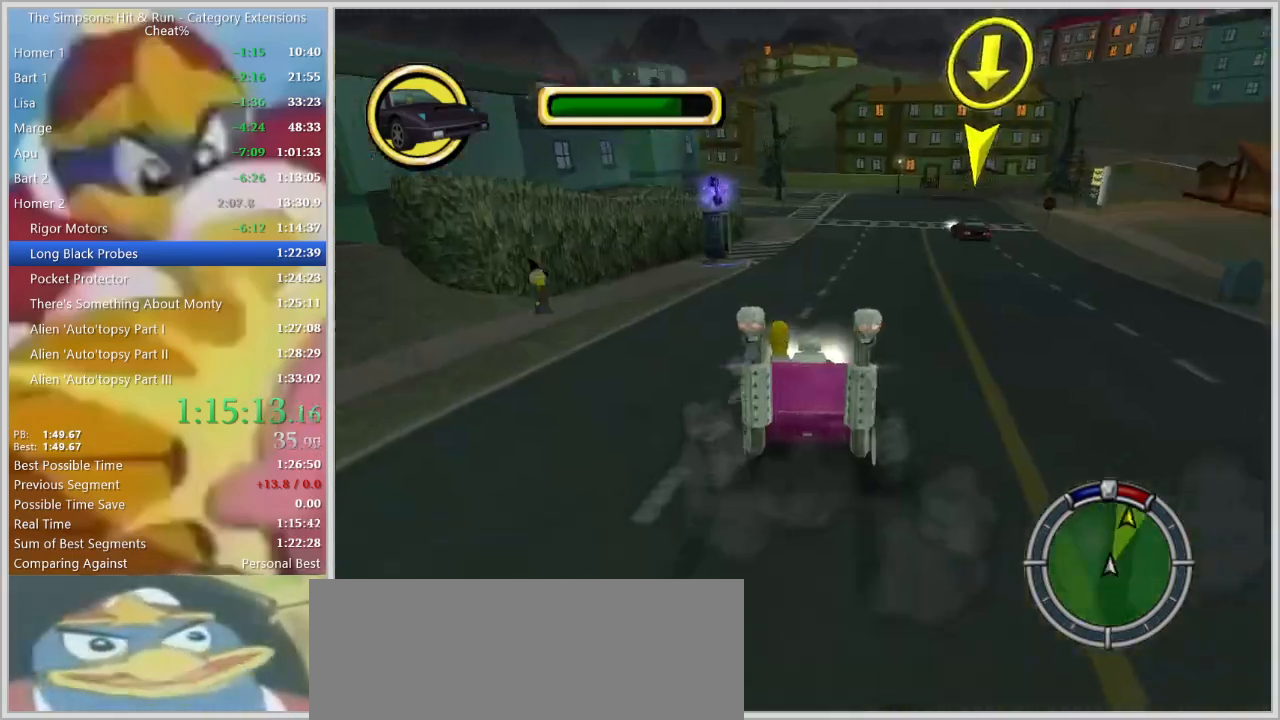
{"keys": ["d", "s"], "events": [[34, "a", "down"], [34, "d", "up"], [34, "down", "down"], [84, "down", "up"], [117, "down", "down"], [117, "s", "down"], [167, "a", "up"], [167, "d", "down"], [167, "down", "up"], [317, "down", "down"], [350, "d", "up"], [350, "down", "up"], [500, "d", "down"]]}
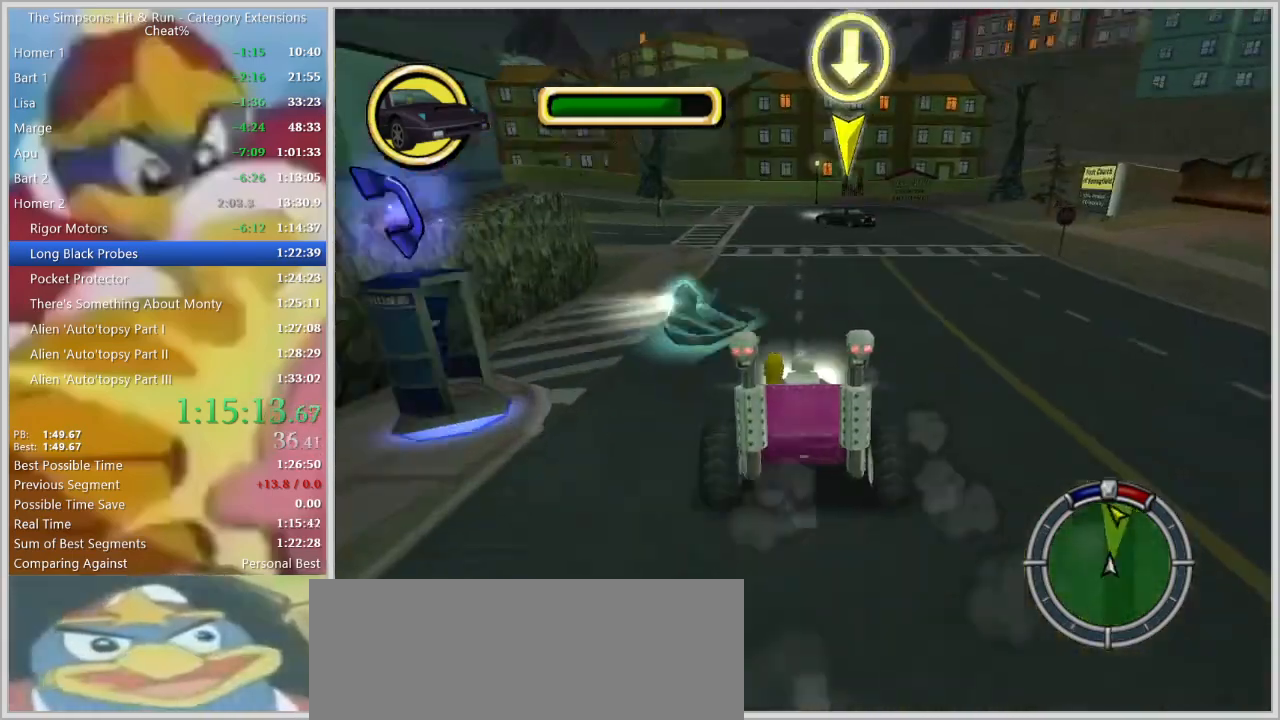
{"keys": ["a"], "events": [[50, "s", "up"], [100, "a", "down"], [100, "d", "up"]]}
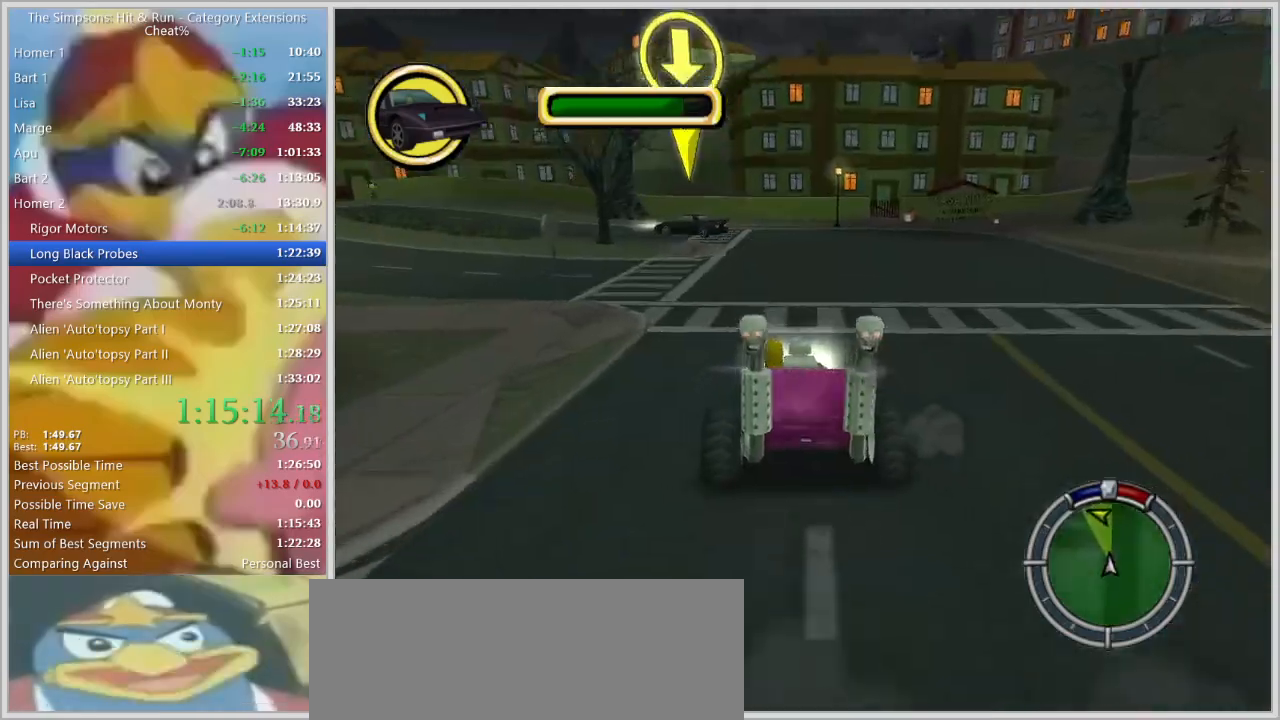
{"keys": ["w"], "events": [[67, "space", "down"], [250, "space", "up"], [350, "a", "up"], [384, "d", "down"], [434, "w", "down"], [484, "d", "up"]]}
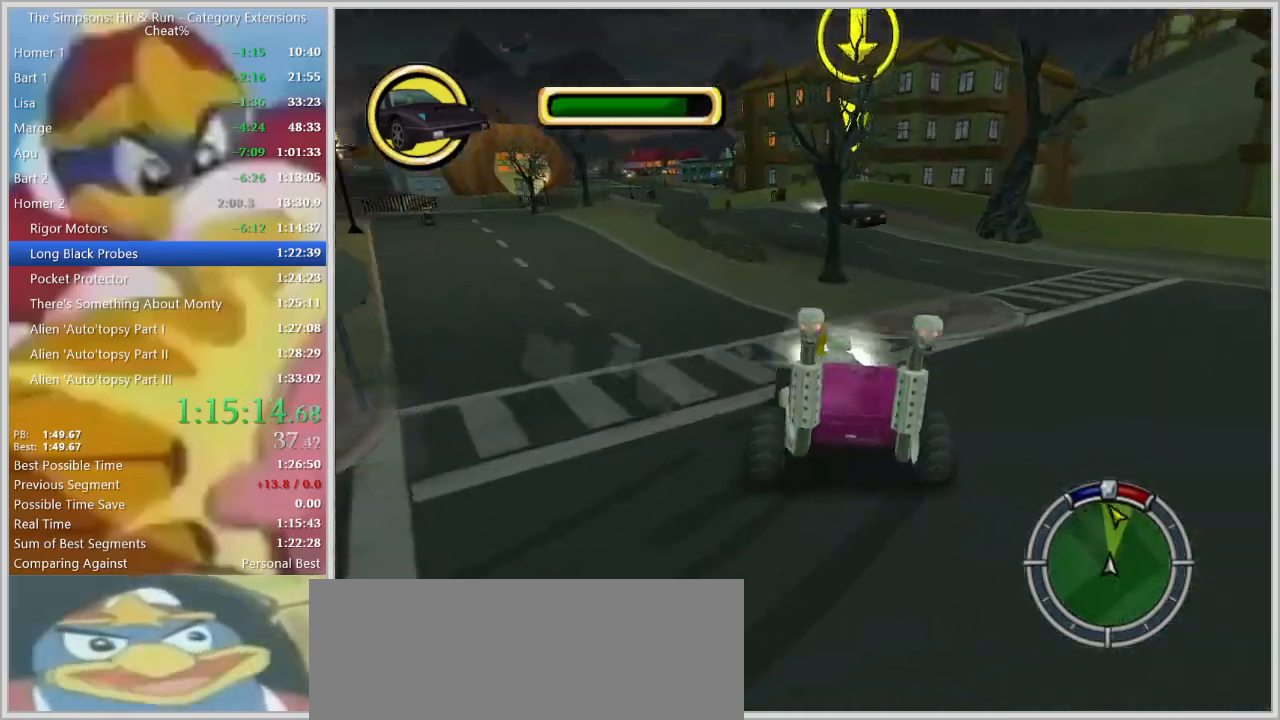
{"keys": ["w"], "events": [[84, "a", "down"], [117, "w", "up"], [167, "a", "up"], [167, "d", "down"], [167, "down", "down"], [217, "down", "up"], [267, "a", "down"], [267, "d", "up"], [267, "down", "down"], [317, "down", "up"], [317, "w", "down"], [350, "down", "down"], [400, "a", "up"], [400, "d", "down"], [400, "down", "up"], [450, "down", "down"], [500, "d", "up"], [500, "down", "up"]]}
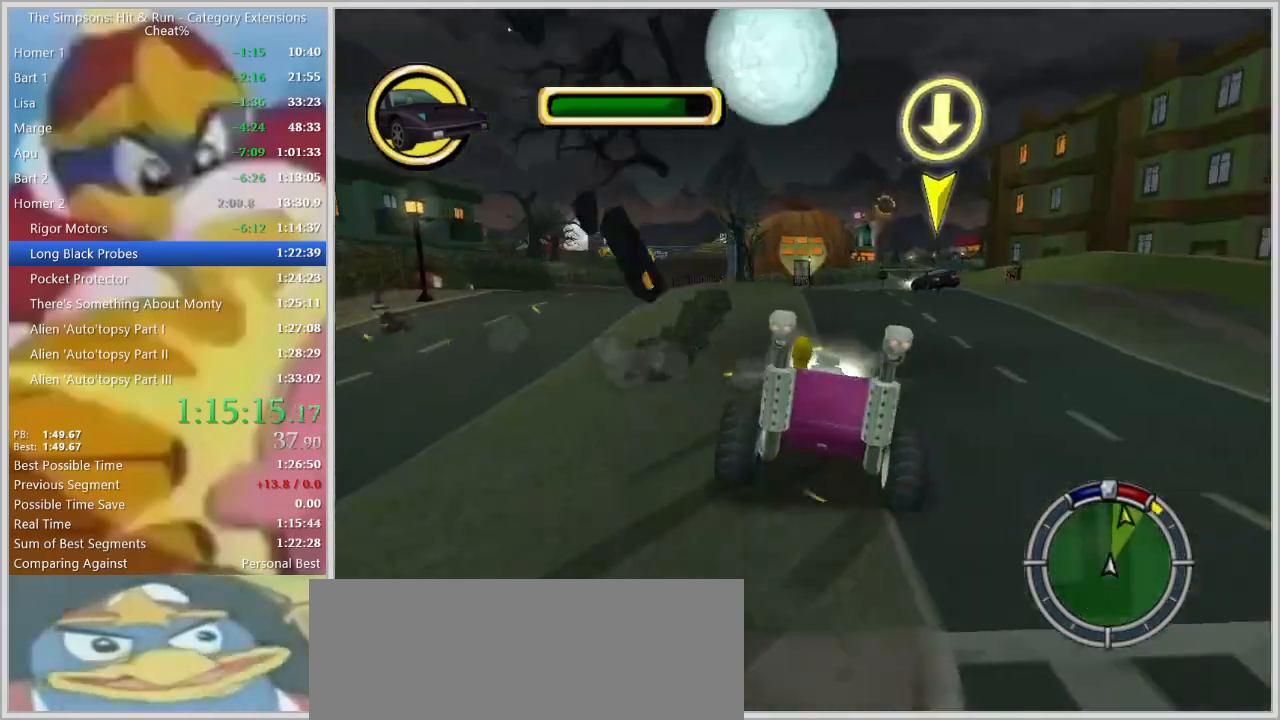
{"keys": ["down"], "events": [[50, "a", "down"], [100, "a", "up"], [100, "d", "down"], [100, "w", "up"], [117, "down", "down"], [184, "down", "up"], [234, "d", "up"], [234, "w", "down"], [367, "a", "down"], [367, "down", "down"], [417, "down", "up"], [417, "w", "up"], [467, "a", "up"], [467, "down", "down"]]}
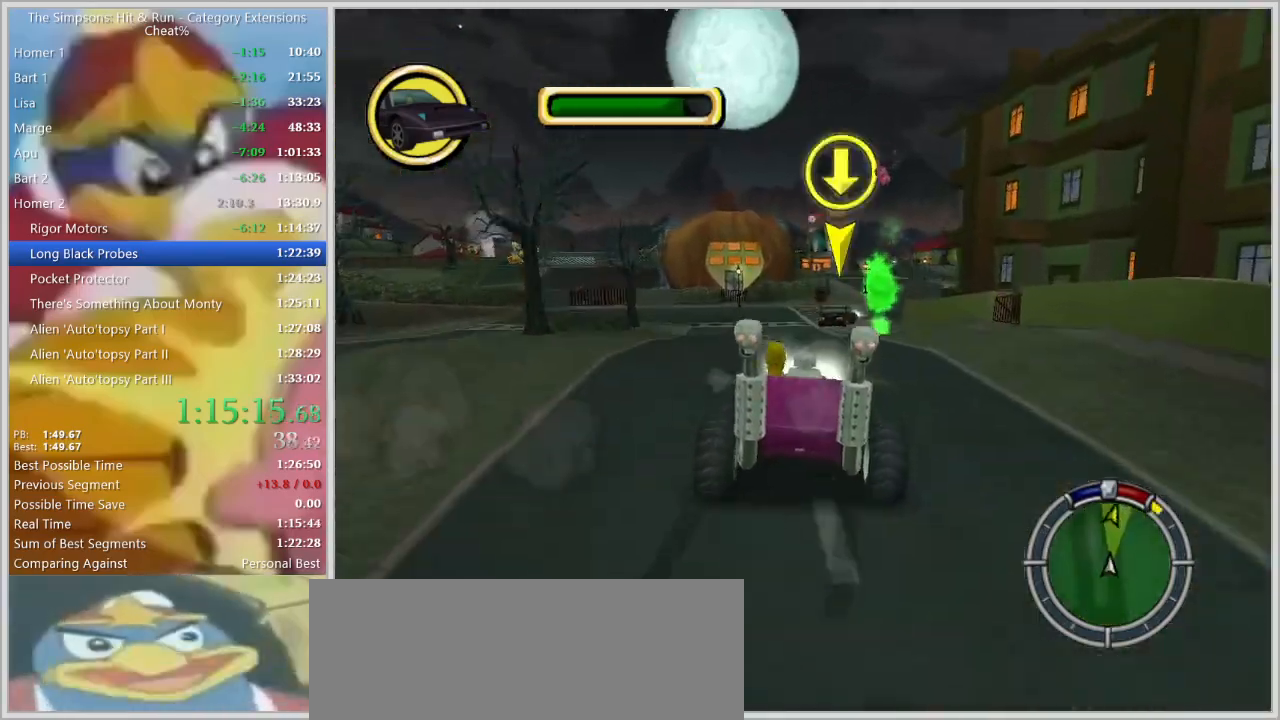
{"keys": ["a"], "events": [[17, "down", "up"], [67, "d", "down"], [67, "down", "down"], [100, "down", "up"], [150, "d", "up"], [150, "down", "down"], [200, "down", "up"], [250, "down", "down"], [250, "s", "down"], [300, "d", "down"], [300, "down", "up"], [350, "down", "down"], [367, "down", "up"], [434, "d", "up"], [434, "down", "down"], [484, "a", "down"], [484, "down", "up"], [484, "s", "up"]]}
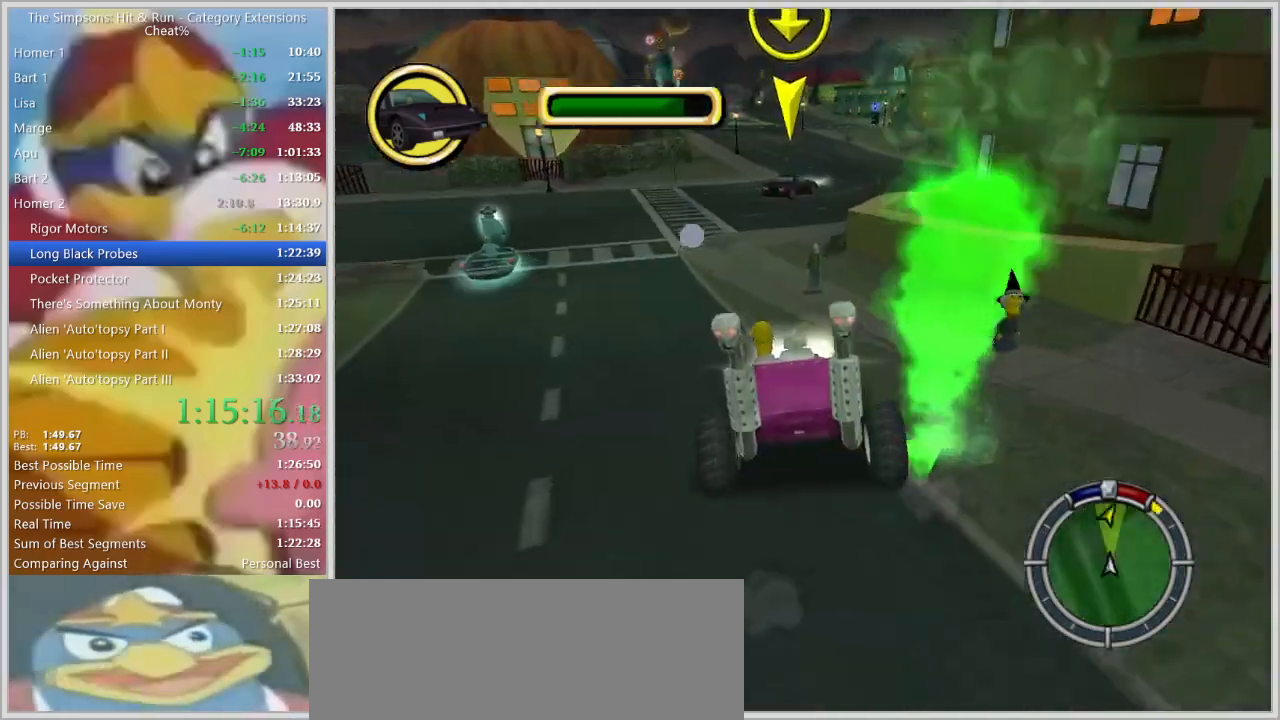
{"keys": ["d", "down"], "events": [[34, "down", "down"], [84, "a", "up"], [84, "down", "up"], [117, "down", "down"], [167, "down", "up"], [217, "a", "down"], [217, "down", "down"], [217, "s", "down"], [267, "a", "up"], [267, "down", "up"], [317, "down", "down"], [350, "down", "up"], [400, "d", "down"], [400, "down", "down"], [450, "down", "up"], [500, "down", "down"], [500, "s", "up"]]}
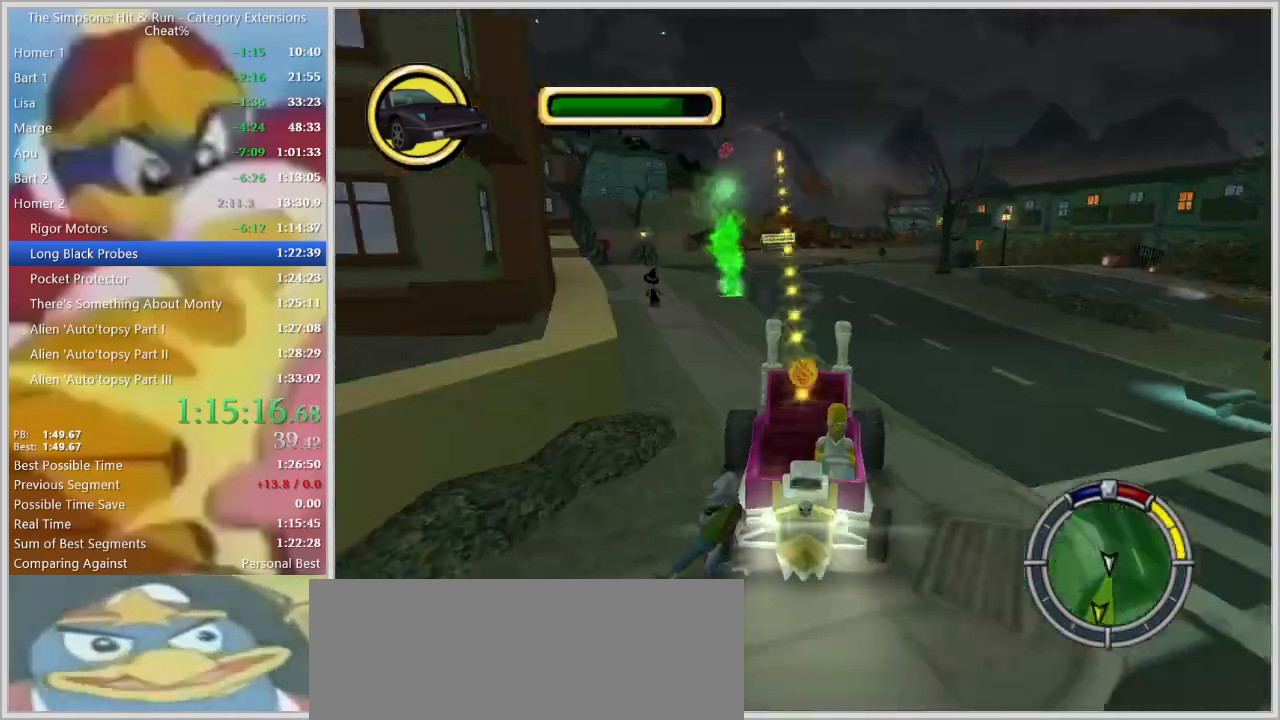
{"keys": ["a", "down"], "events": [[50, "down", "up"], [100, "down", "down"], [134, "down", "up"], [184, "w", "down"], [267, "a", "down"], [267, "d", "up"], [267, "down", "down"], [334, "down", "up"], [367, "w", "up"], [467, "down", "down"]]}
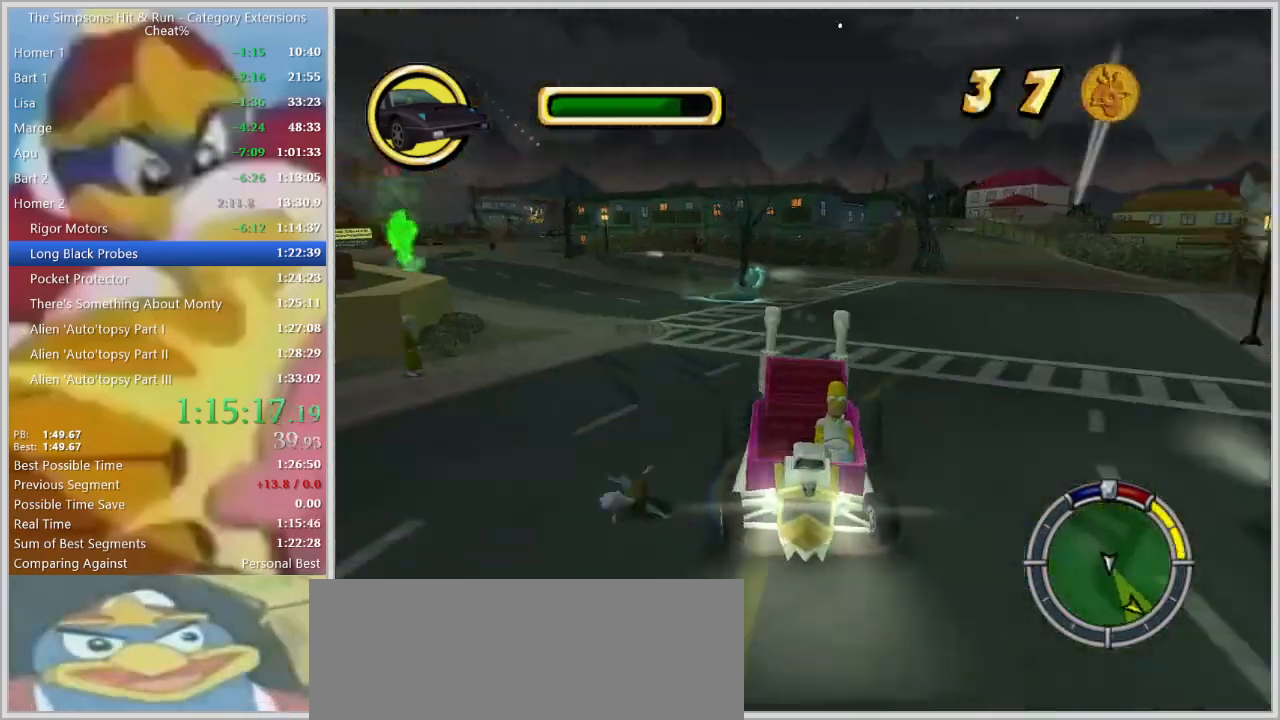
{"keys": ["a", "s"], "events": [[67, "down", "up"], [434, "s", "down"]]}
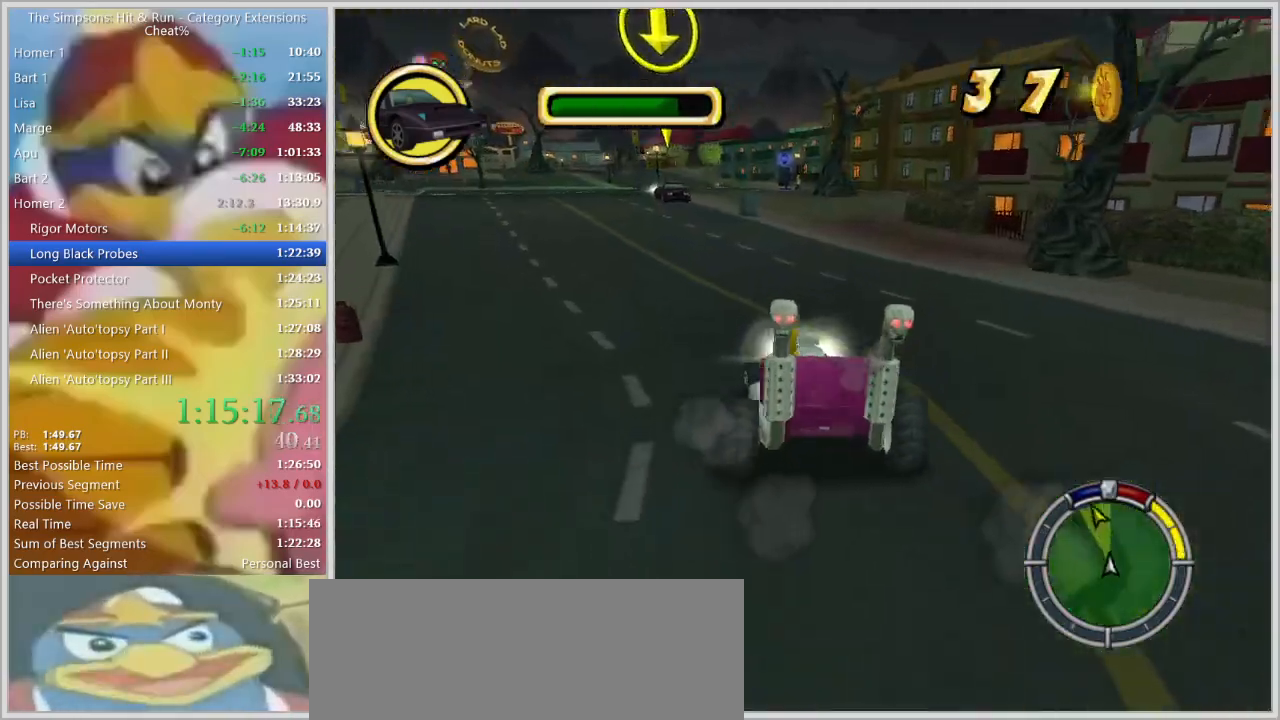
{"keys": ["d", "w"], "events": [[34, "s", "up"], [167, "a", "up"], [217, "d", "down"], [217, "w", "down"], [367, "down", "down"], [400, "d", "up"], [400, "down", "up"], [450, "down", "down"], [500, "d", "down"], [500, "down", "up"]]}
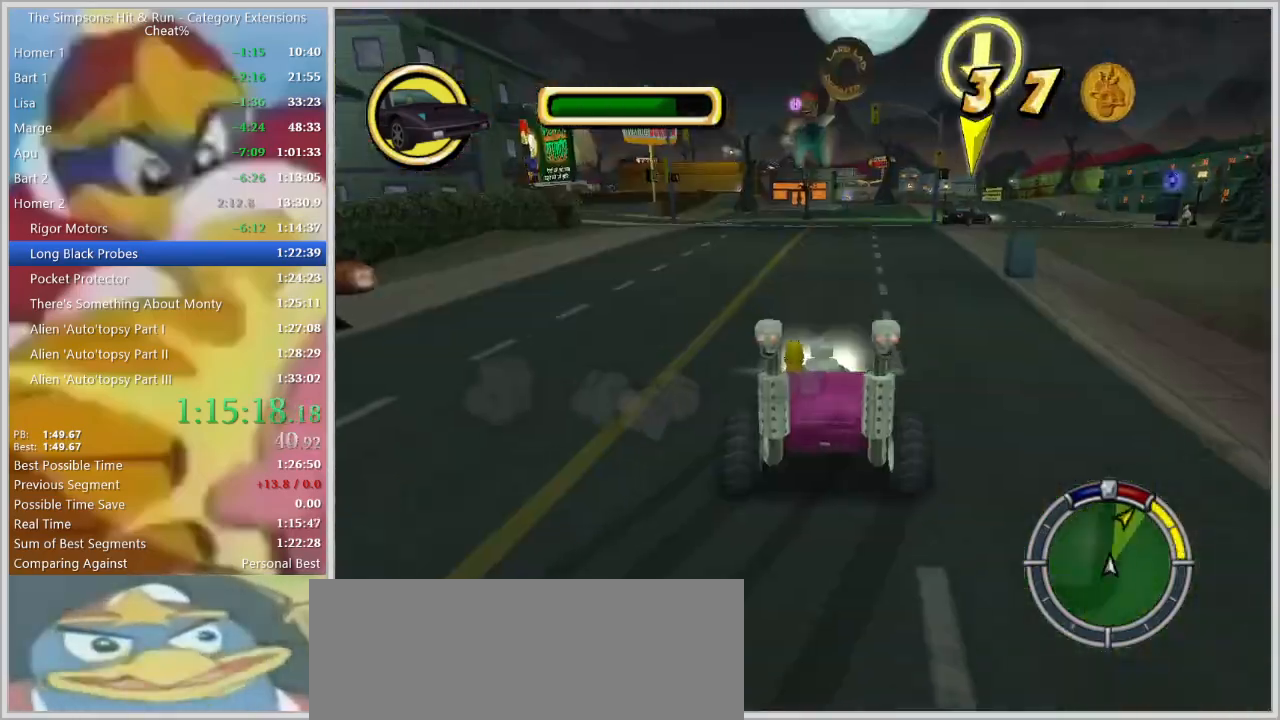
{"keys": ["d", "s"], "events": [[50, "down", "down"], [100, "down", "up"], [134, "a", "down"], [134, "d", "up"], [134, "down", "down"], [134, "w", "up"], [184, "down", "up"], [234, "down", "down"], [284, "a", "up"], [284, "down", "up"], [334, "d", "down"], [334, "down", "down"], [334, "s", "down"], [367, "down", "up"], [417, "down", "down"], [467, "down", "up"]]}
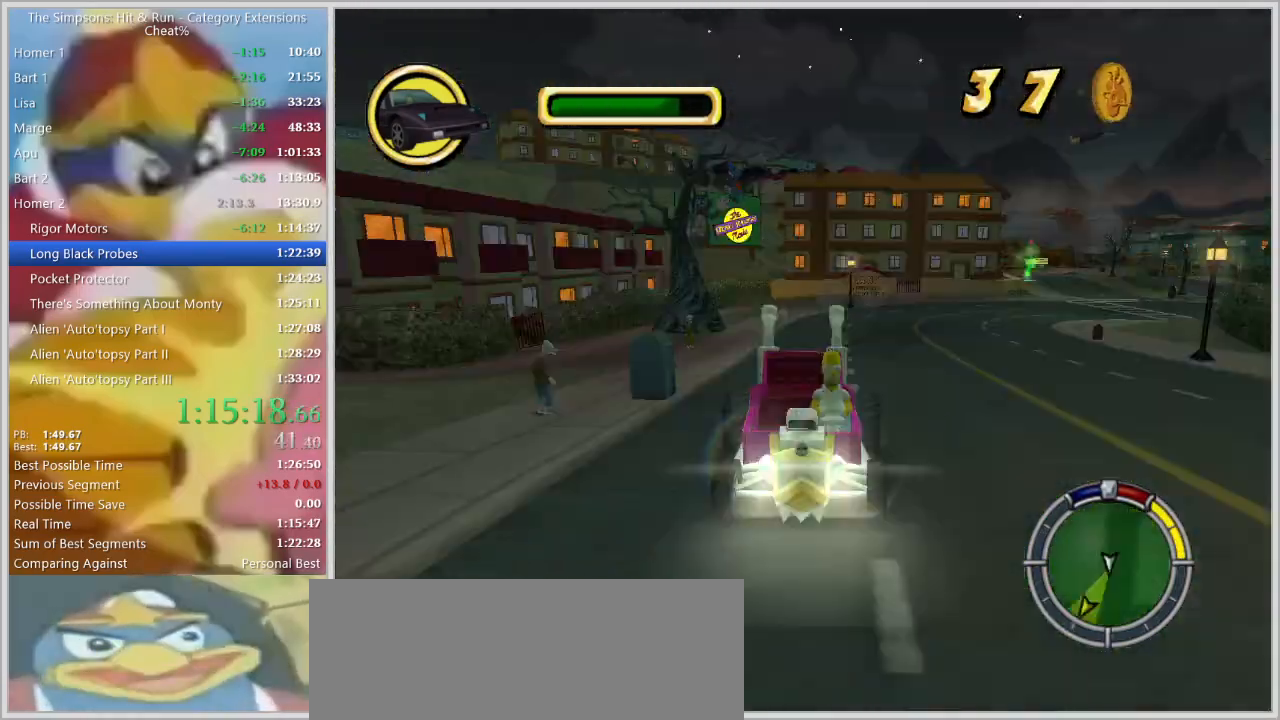
{"keys": ["a", "down"], "events": [[17, "d", "up"], [17, "down", "down"], [17, "s", "up"], [67, "down", "up"], [117, "down", "down"], [150, "down", "up"], [200, "down", "down"], [200, "w", "down"], [250, "a", "down"], [250, "down", "up"], [300, "down", "down"], [300, "w", "up"], [350, "a", "up"], [350, "down", "up"], [384, "down", "down"], [434, "down", "up"], [484, "a", "down"], [484, "down", "down"]]}
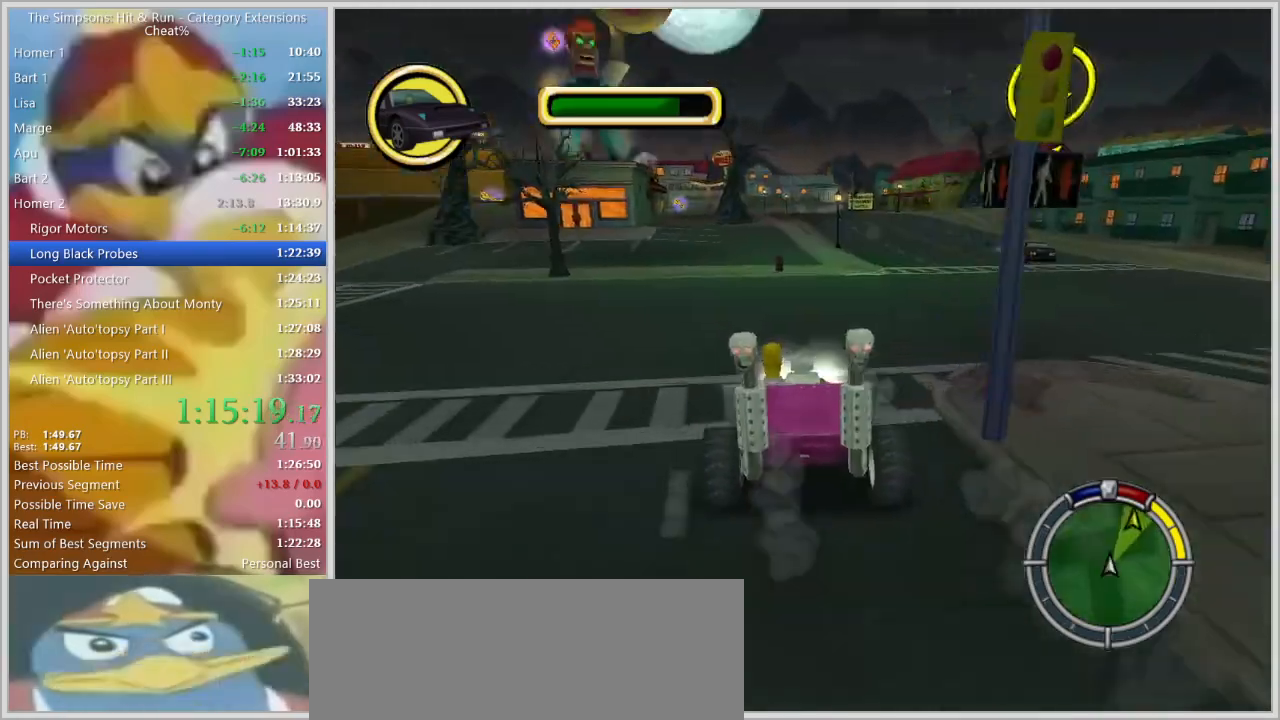
{"keys": ["a", "s"], "events": [[34, "down", "up"], [117, "a", "up"], [217, "a", "down"], [317, "a", "up"], [367, "a", "down"], [450, "s", "down"]]}
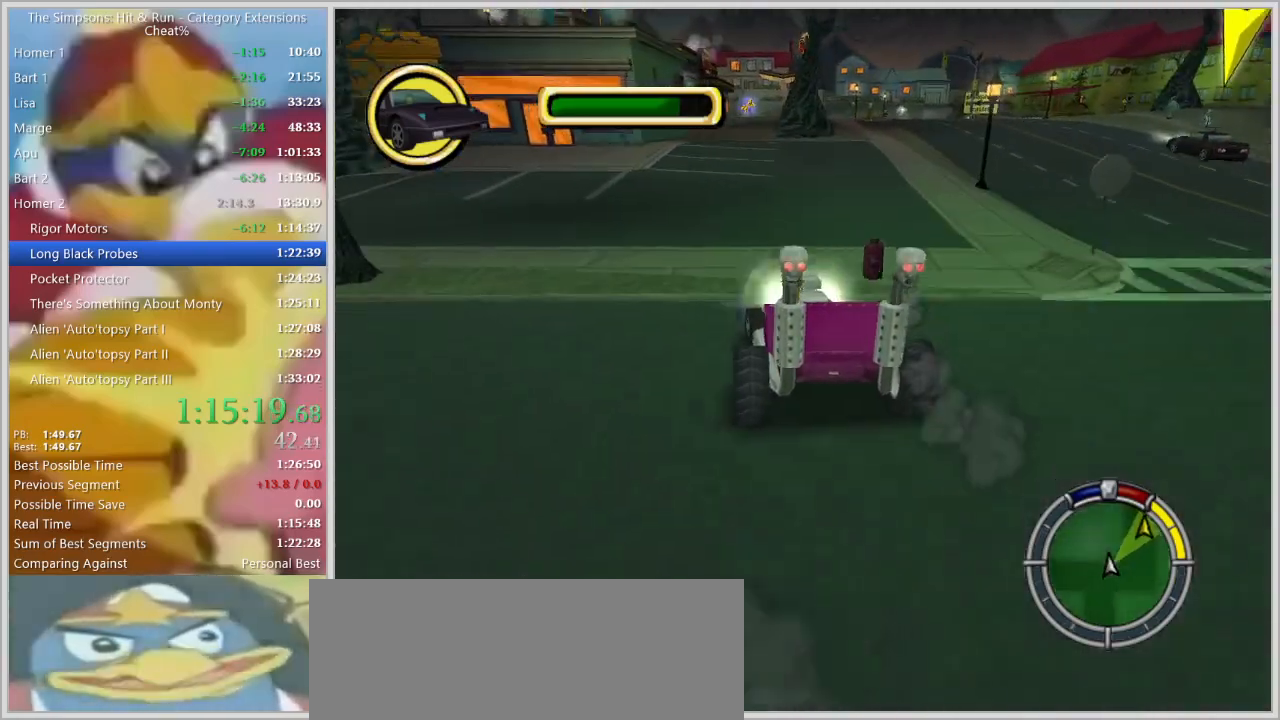
{"keys": ["a"], "events": [[50, "a", "up"], [50, "s", "up"], [417, "a", "down"]]}
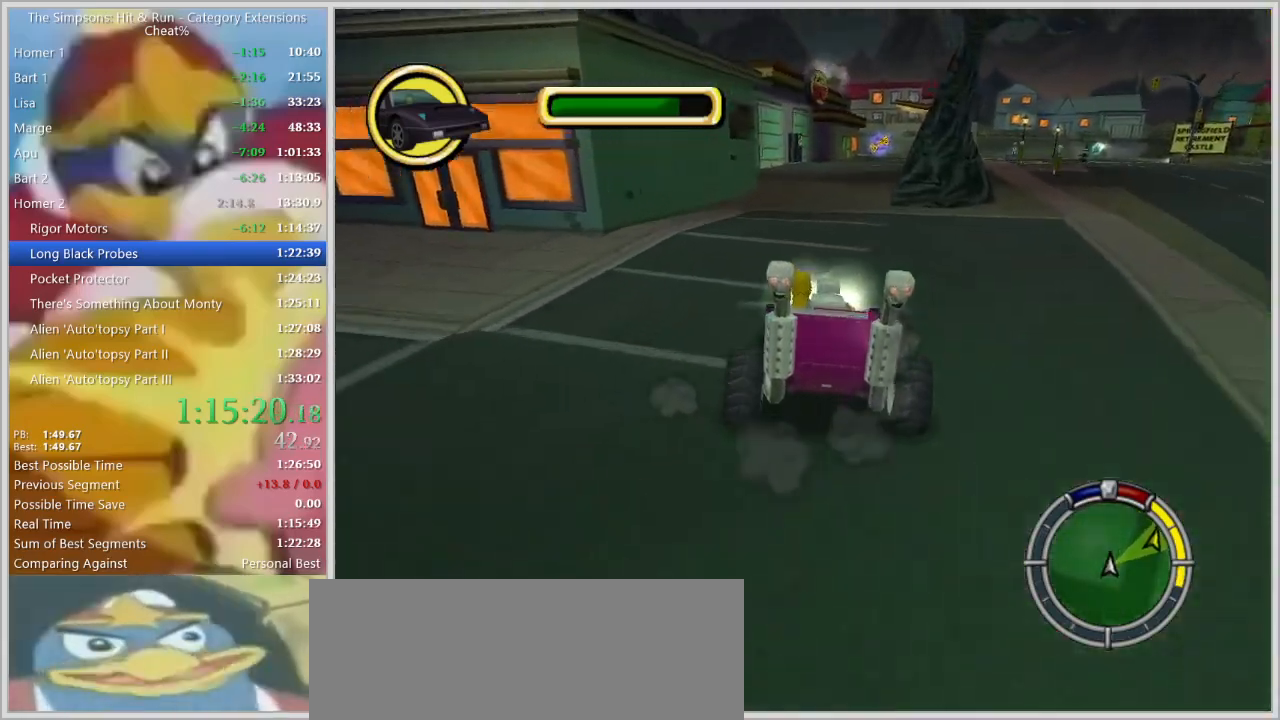
{"keys": ["d"], "events": [[67, "a", "up"], [100, "d", "down"], [200, "down", "down"], [200, "w", "down"], [250, "down", "up"], [300, "d", "up"], [300, "down", "down"], [300, "w", "up"], [350, "down", "up"], [384, "down", "down"], [434, "d", "down"], [434, "down", "up"]]}